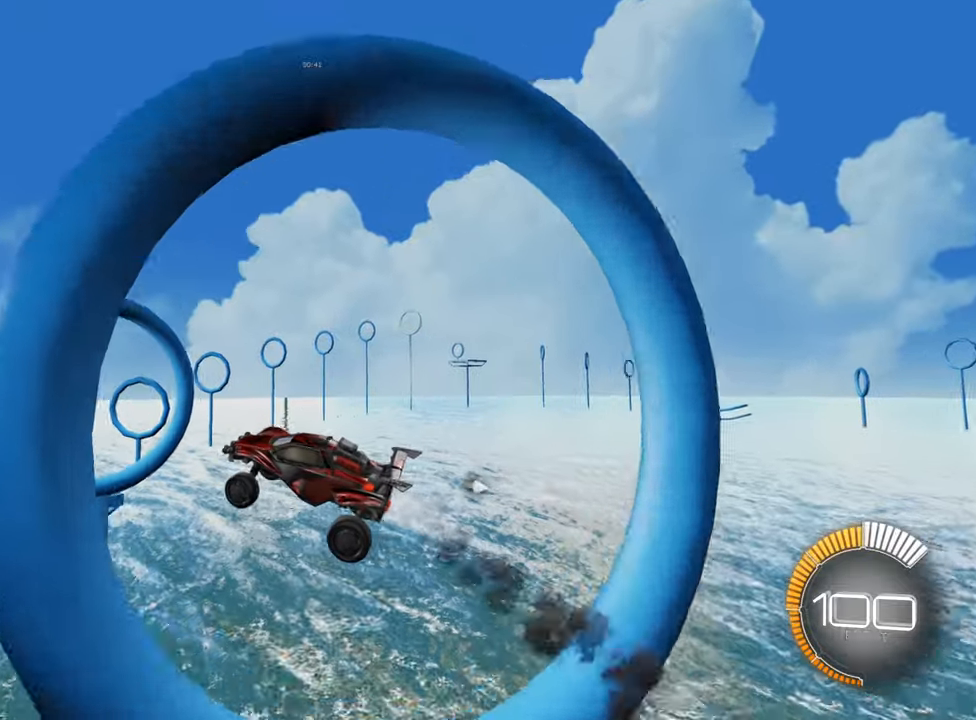
Gameplay with a controller (Xbox layout); each line is a JSON object with the inputs held at the frame after it. "events" lists button and stick changes between this image and that frame as [ms after this image, input, new state], when the widget could be followed in between. Not read: L3 R3 right_stick.
{"buttons": ["B", "R2"], "left_stick": "down-left", "events": [[83, "left_stick", "down"], [250, "left_stick", "right"], [300, "left_stick", "down-right"], [450, "left_stick", "down-left"]]}
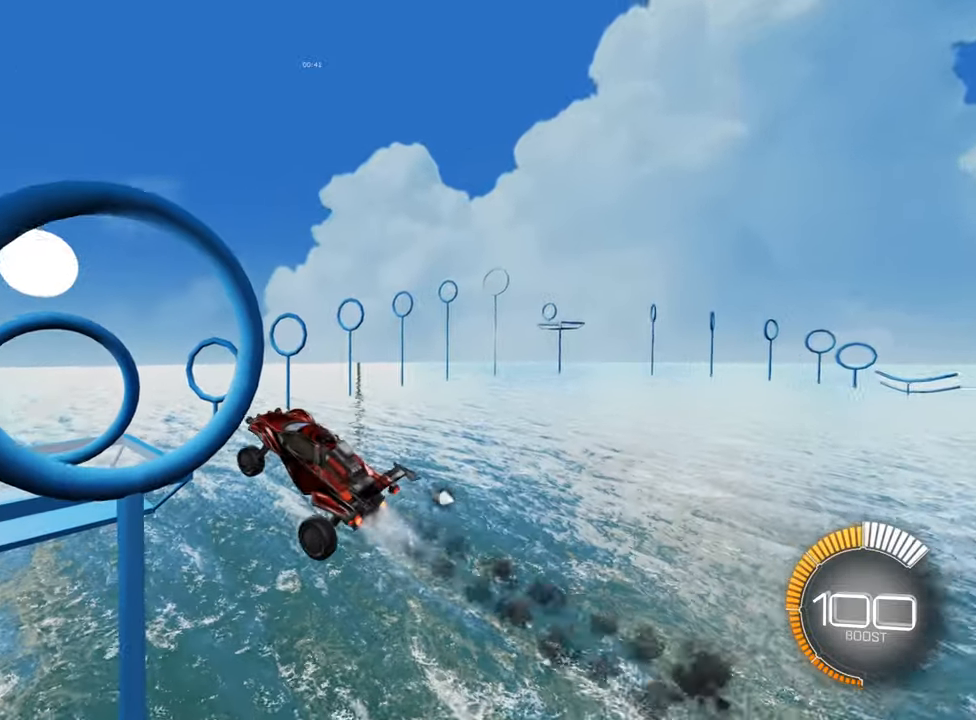
{"buttons": ["B", "L1", "R2"], "left_stick": "left", "events": [[16, "left_stick", "left"], [133, "L1", "down"]]}
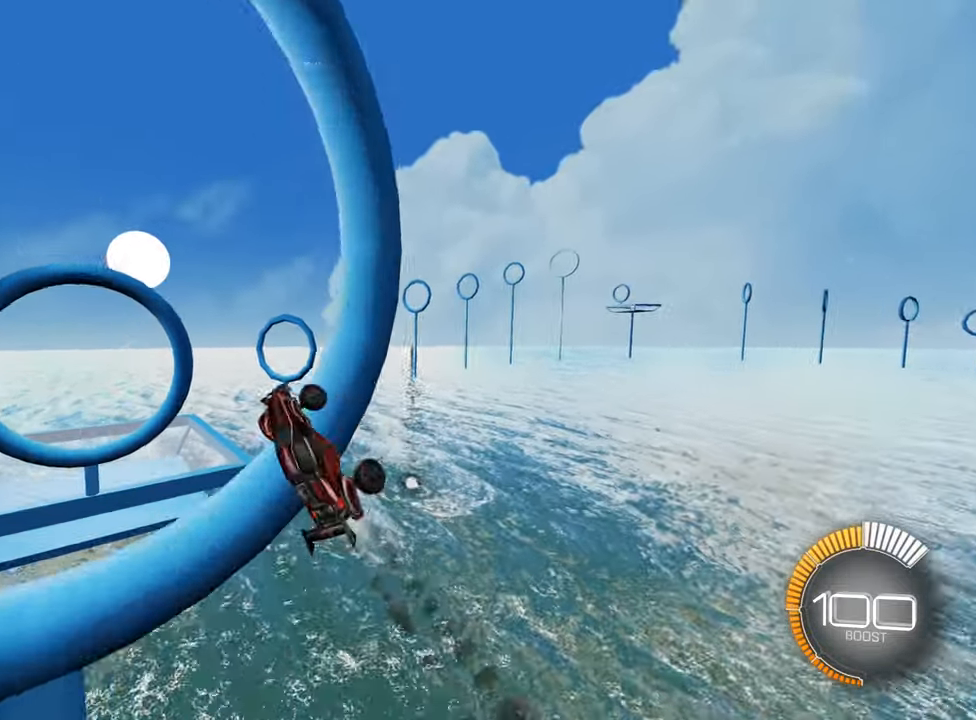
{"buttons": ["B", "R2"], "left_stick": "down-right", "events": [[366, "L1", "up"], [383, "left_stick", "center"], [500, "left_stick", "down-right"]]}
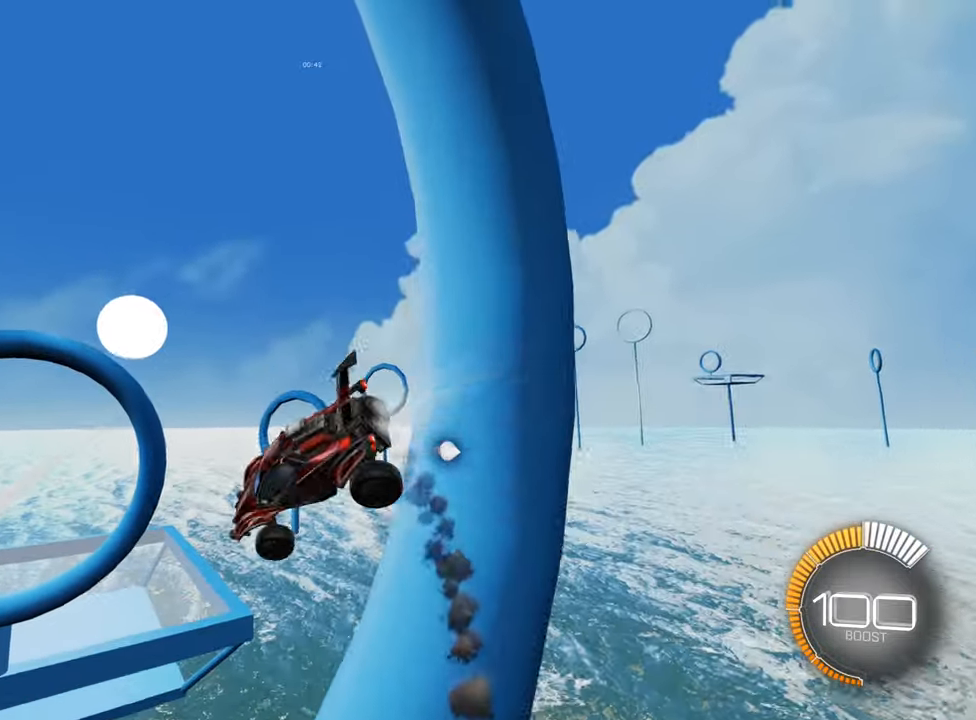
{"buttons": ["R2"], "left_stick": "down-right", "events": [[166, "B", "up"]]}
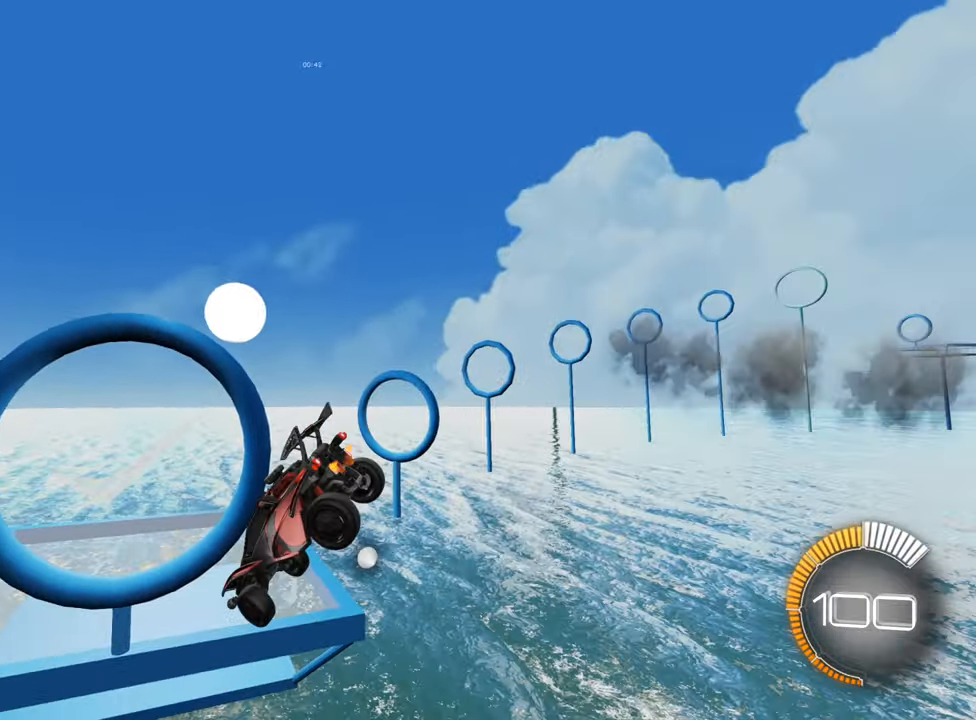
{"buttons": ["B", "L1", "R2"], "left_stick": "left", "events": [[116, "B", "down"], [383, "left_stick", "left"], [433, "L1", "down"]]}
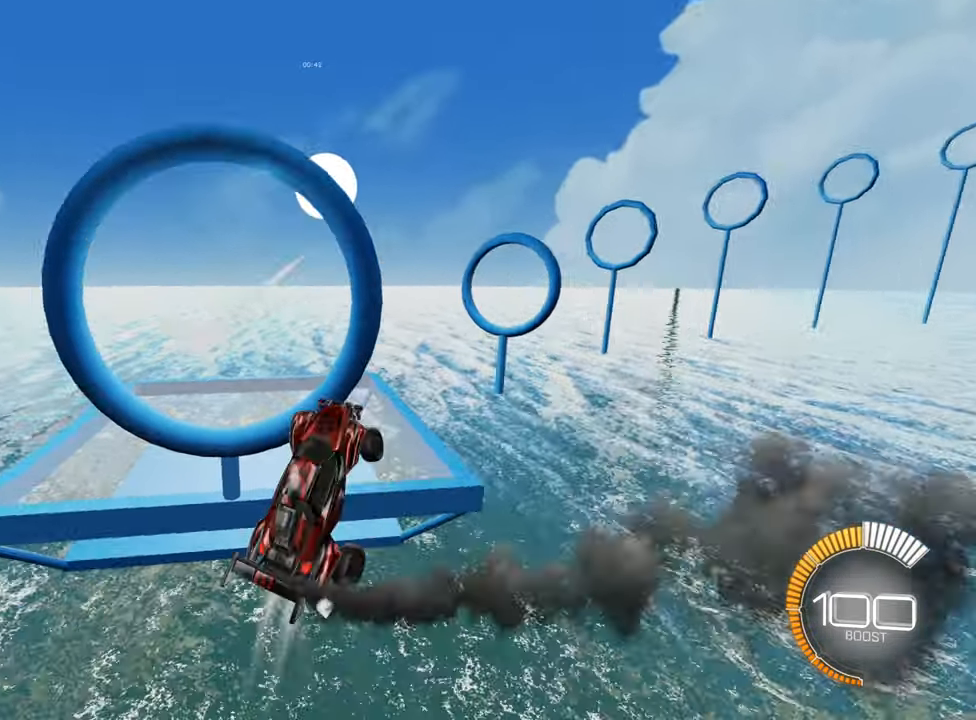
{"buttons": ["B", "R2"], "left_stick": "center", "events": [[150, "L1", "up"], [300, "left_stick", "center"]]}
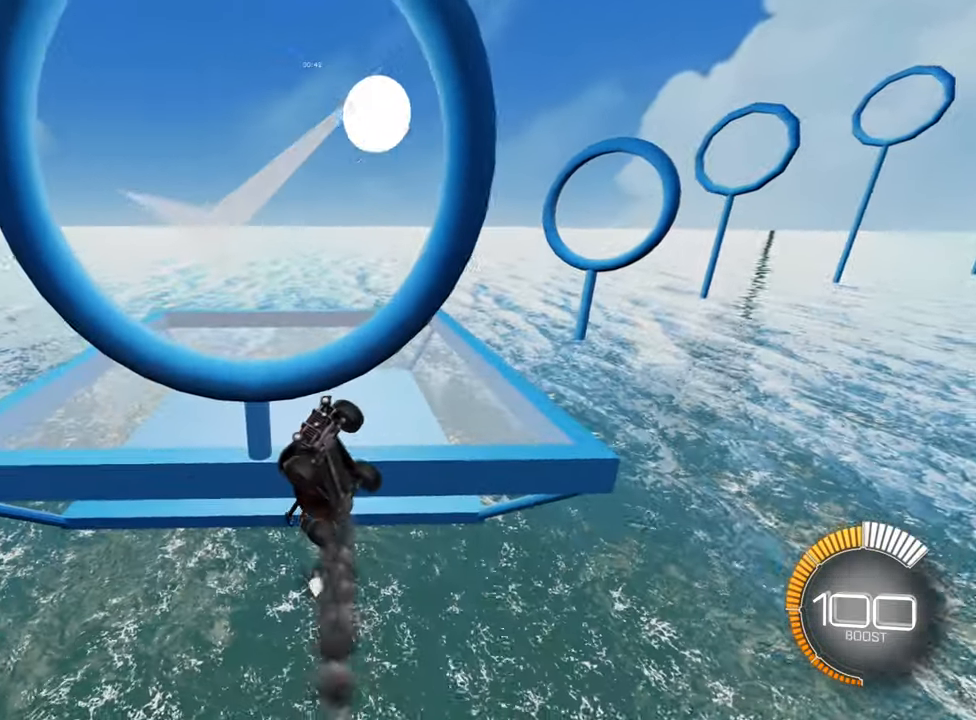
{"buttons": ["B", "R2"], "left_stick": "center", "events": [[50, "L1", "down"], [66, "left_stick", "up"], [200, "L1", "up"], [283, "left_stick", "right"], [416, "left_stick", "center"]]}
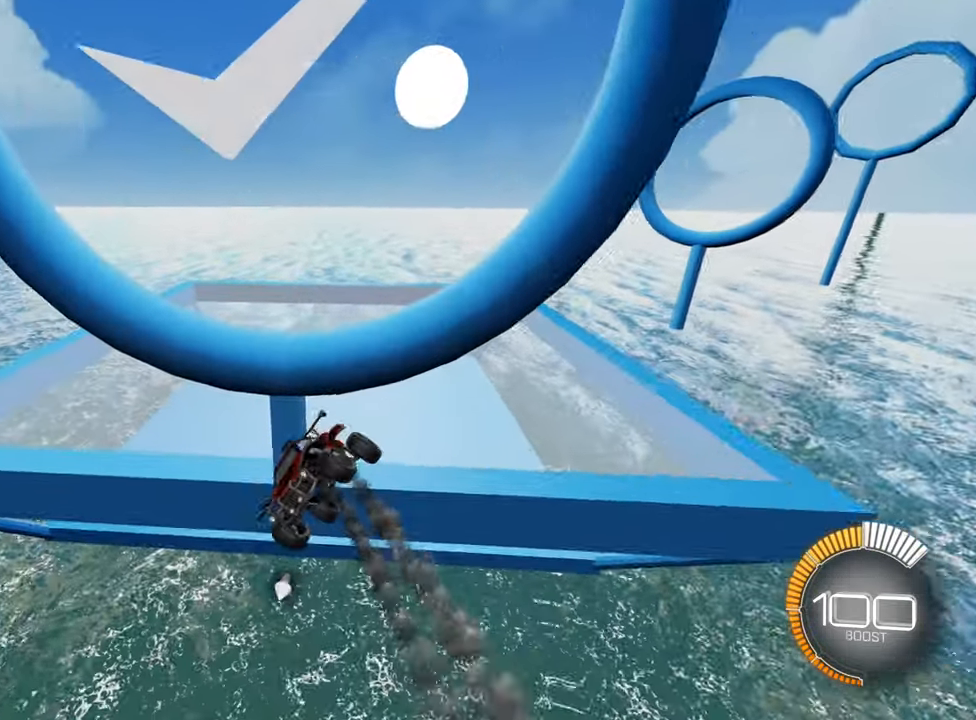
{"buttons": ["B", "R2"], "left_stick": "down", "events": [[83, "left_stick", "down-right"], [183, "left_stick", "down"]]}
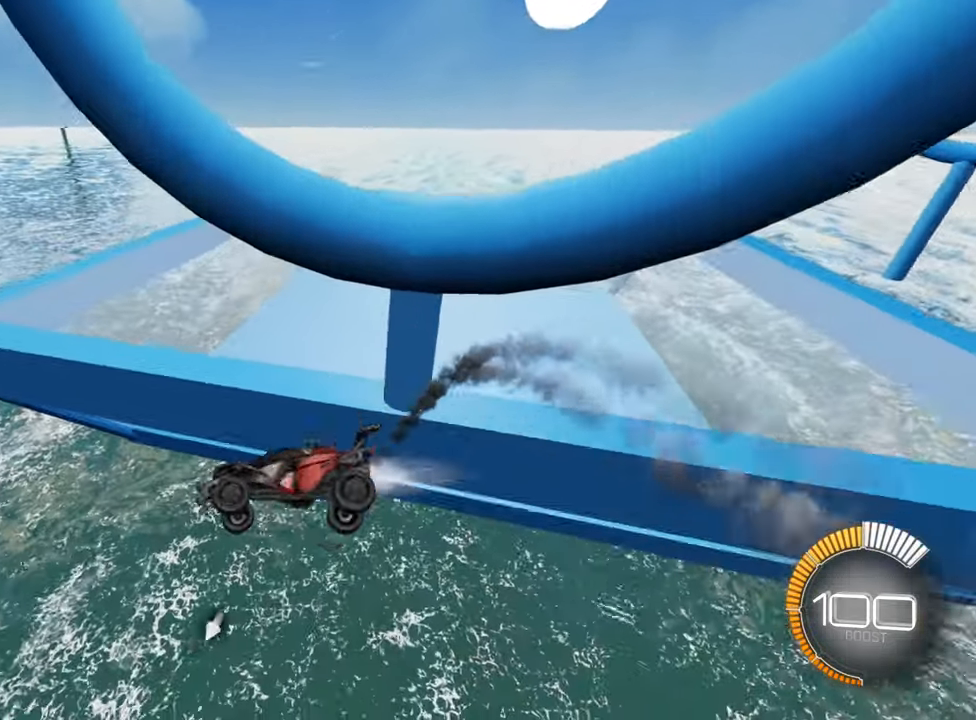
{"buttons": ["SELECT"], "left_stick": "center", "events": [[16, "left_stick", "center"], [83, "R2", "up"], [100, "B", "up"], [333, "SELECT", "down"]]}
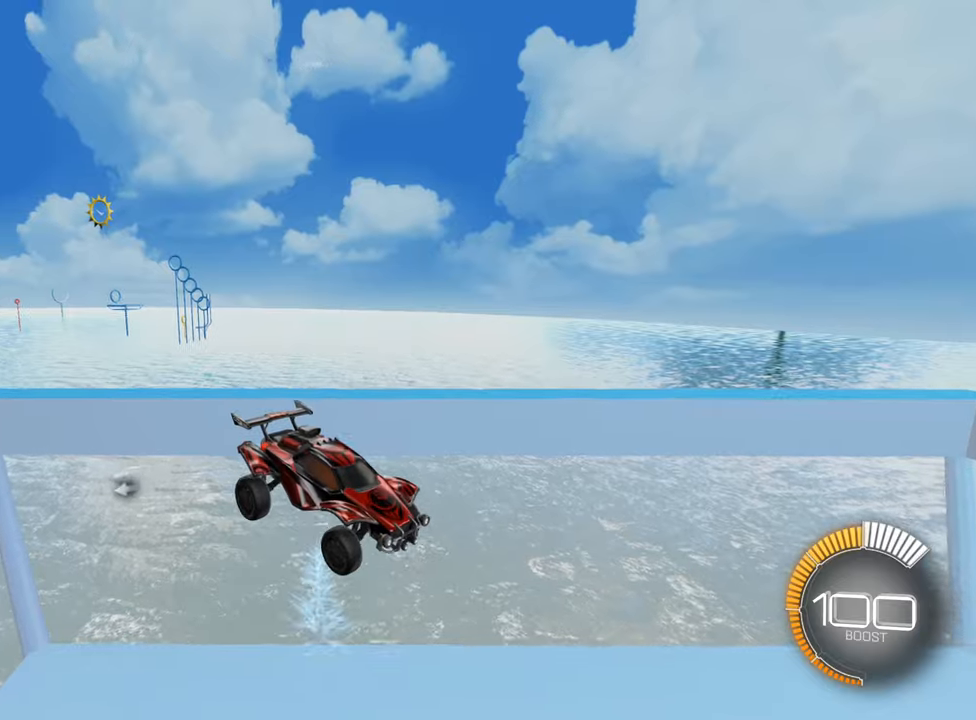
{"buttons": ["B", "R2"], "left_stick": "center", "events": [[17, "SELECT", "up"], [167, "B", "down"], [167, "R2", "down"]]}
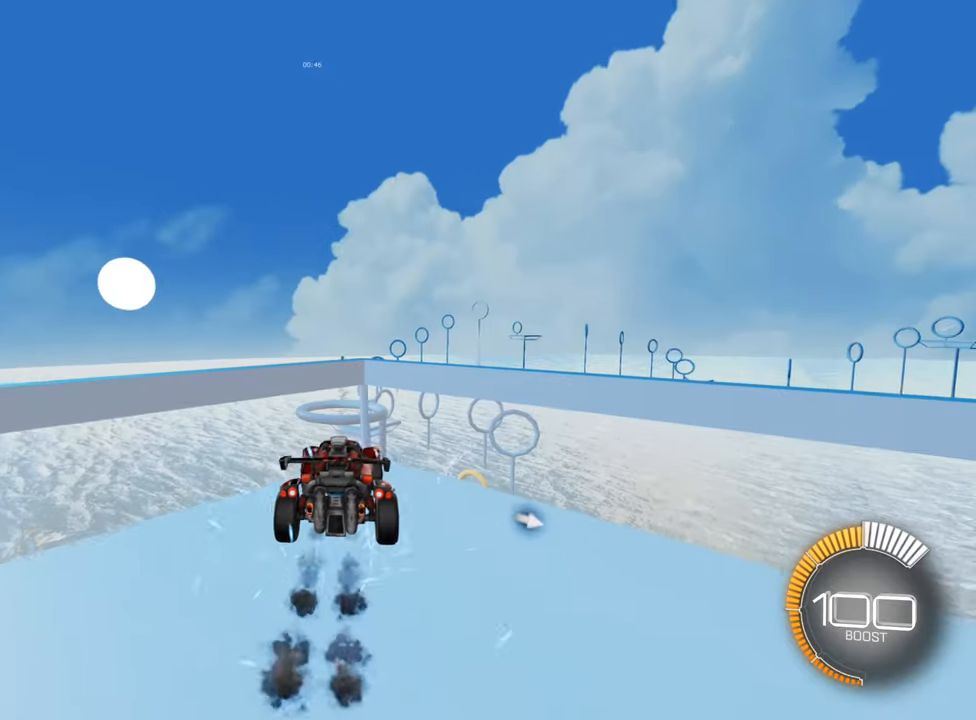
{"buttons": ["R2"], "left_stick": "right", "events": [[100, "left_stick", "left"], [117, "B", "up"], [217, "left_stick", "center"], [433, "left_stick", "right"]]}
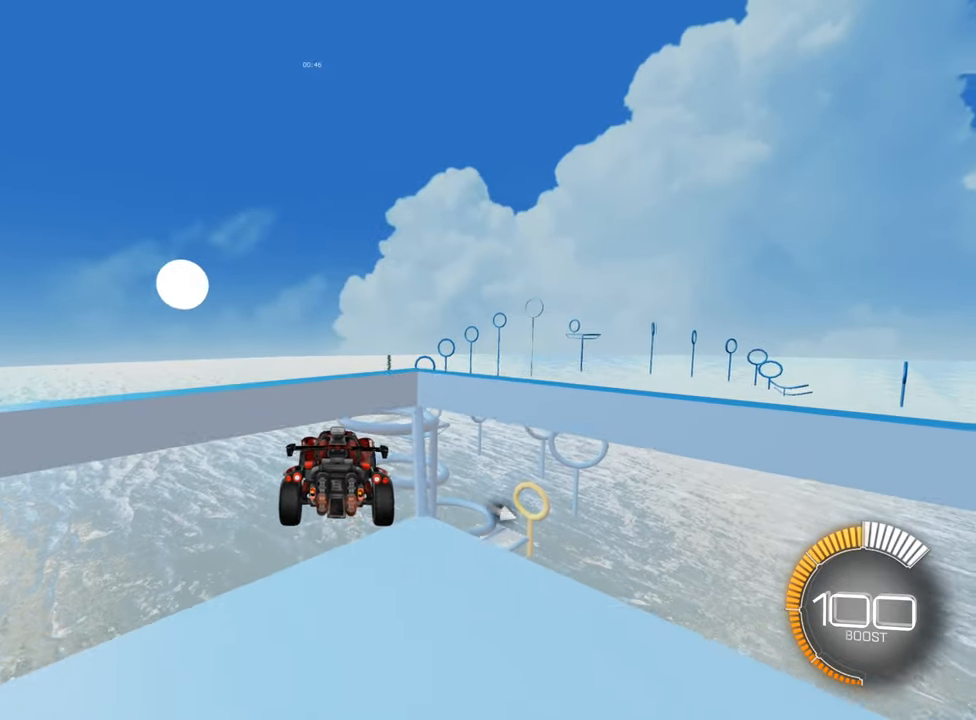
{"buttons": ["R2"], "left_stick": "down-right", "events": [[67, "left_stick", "center"], [83, "A", "down"], [267, "A", "up"], [267, "left_stick", "down"], [450, "left_stick", "down-right"]]}
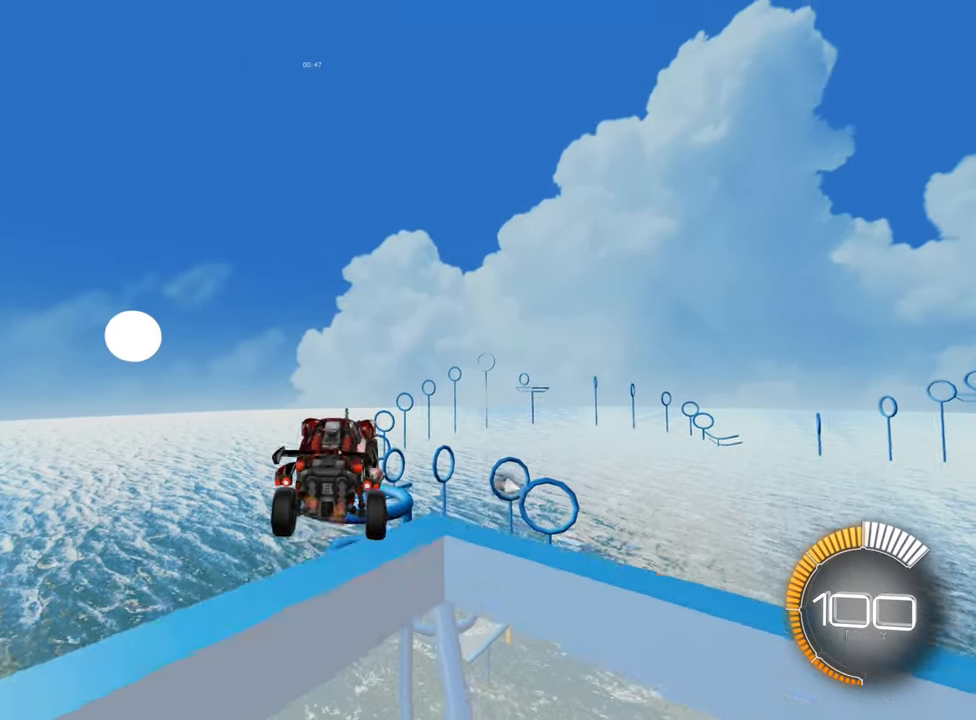
{"buttons": ["L1"], "left_stick": "down", "events": [[17, "L1", "down"], [17, "R2", "up"], [100, "B", "down"], [100, "R2", "down"], [217, "B", "up"], [250, "R2", "up"], [350, "left_stick", "down"]]}
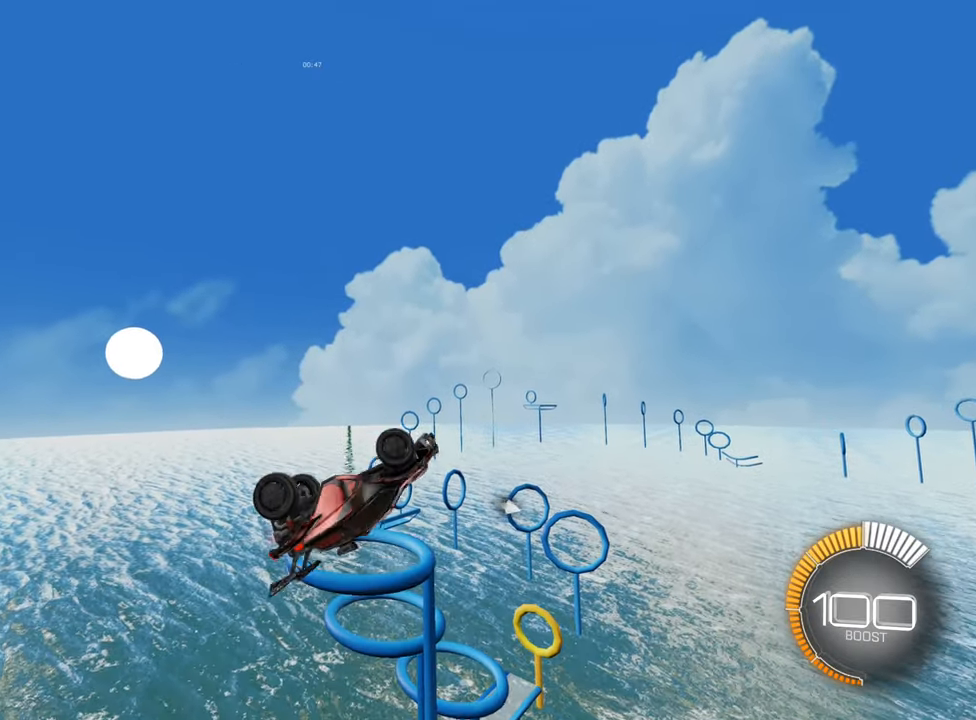
{"buttons": ["R2"], "left_stick": "right", "events": [[17, "left_stick", "down-right"], [200, "L1", "up"], [217, "R2", "down"], [300, "left_stick", "center"], [467, "left_stick", "right"]]}
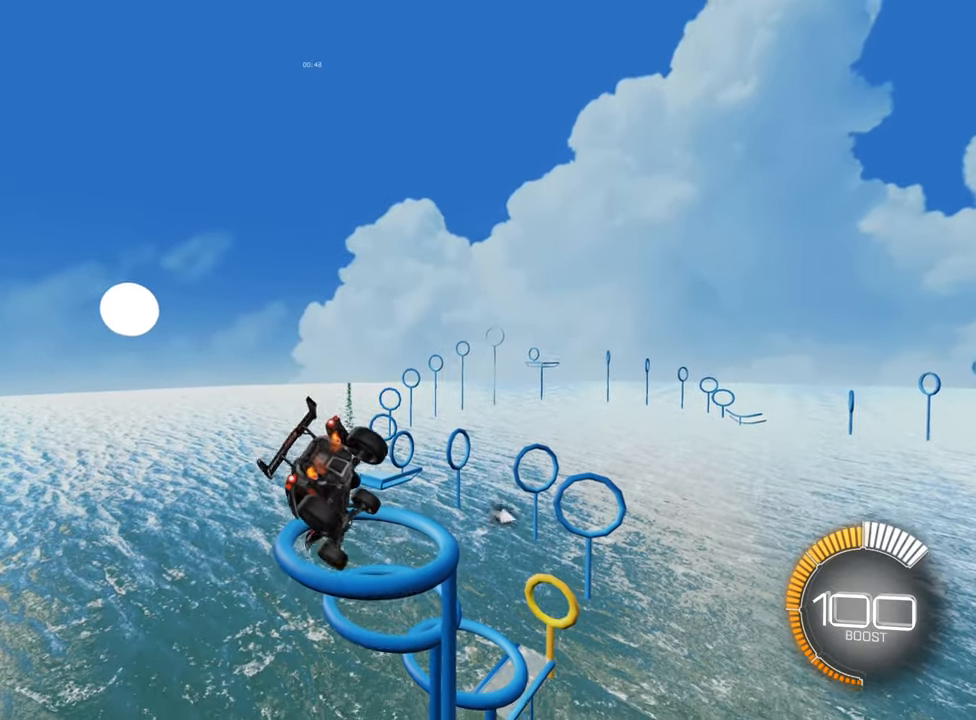
{"buttons": ["R2"], "left_stick": "center", "events": [[133, "left_stick", "down-right"], [283, "B", "down"], [383, "left_stick", "up-right"], [450, "B", "up"], [500, "left_stick", "center"]]}
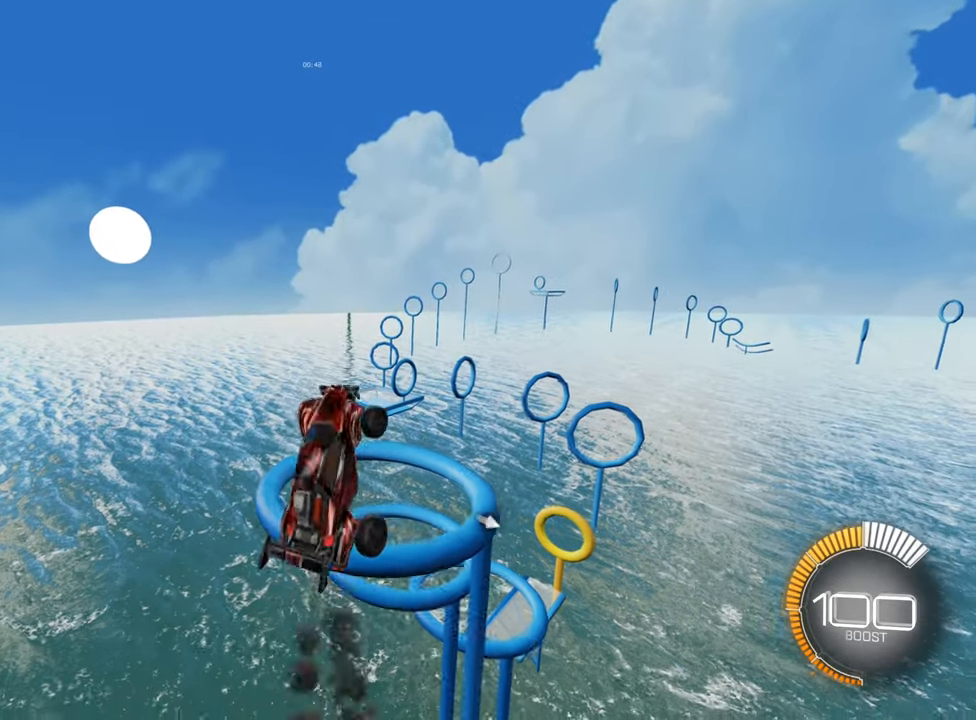
{"buttons": ["B", "R2"], "left_stick": "right", "events": [[33, "left_stick", "up-right"], [50, "B", "down"], [183, "B", "up"], [217, "left_stick", "center"], [333, "left_stick", "right"], [367, "B", "down"]]}
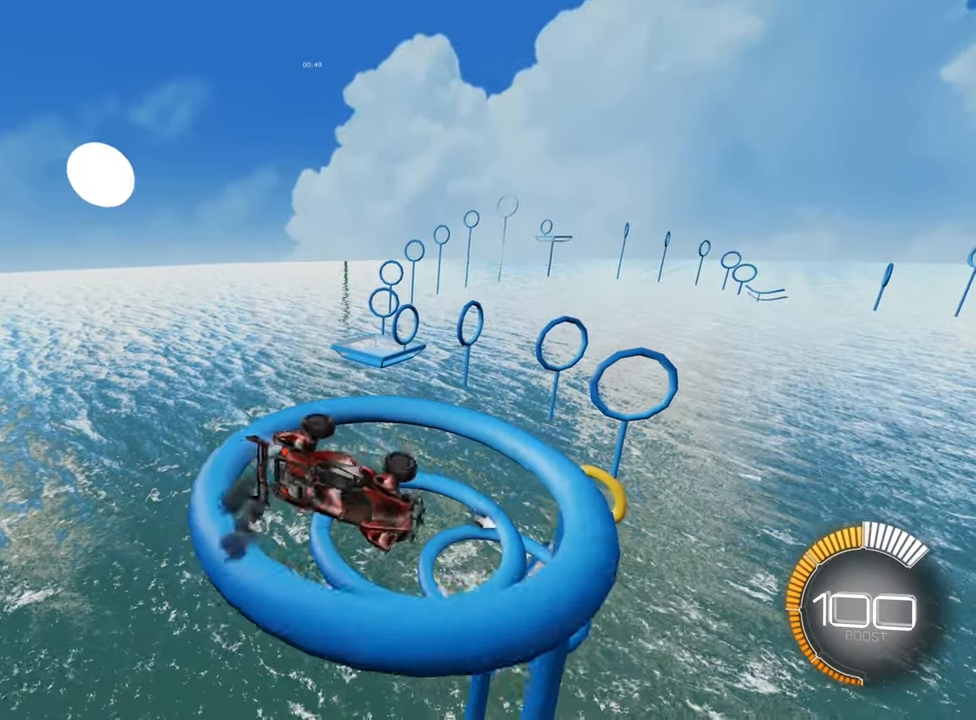
{"buttons": ["R2"], "left_stick": "down-right", "events": [[17, "left_stick", "down-right"], [117, "L1", "down"], [267, "L1", "up"], [300, "B", "up"]]}
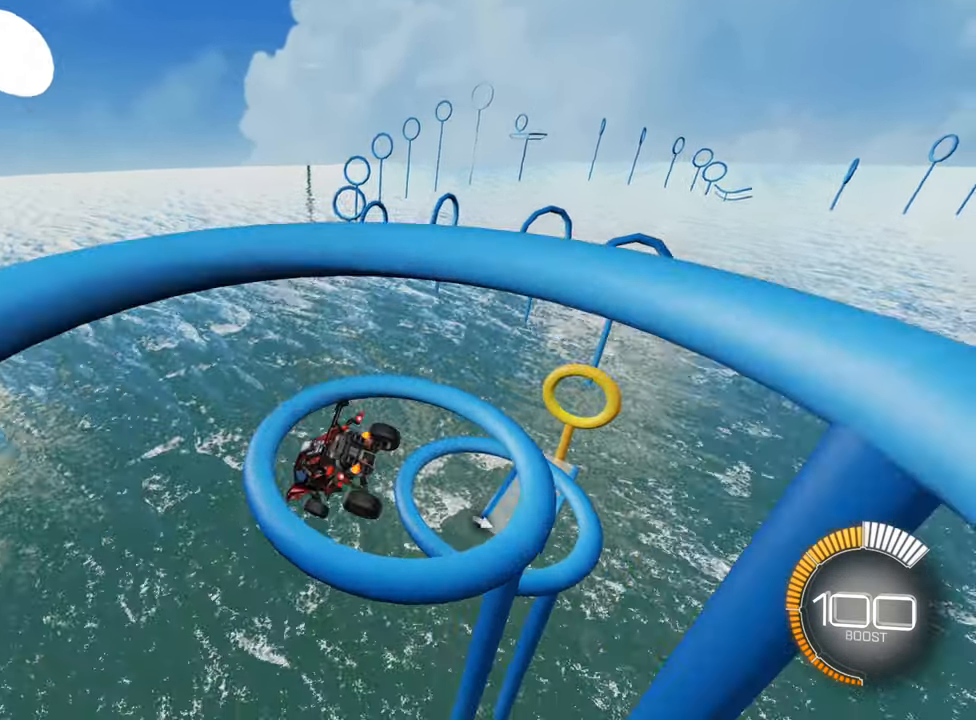
{"buttons": ["B", "L1", "R2"], "left_stick": "left", "events": [[167, "B", "down"], [433, "L1", "down"], [433, "left_stick", "left"]]}
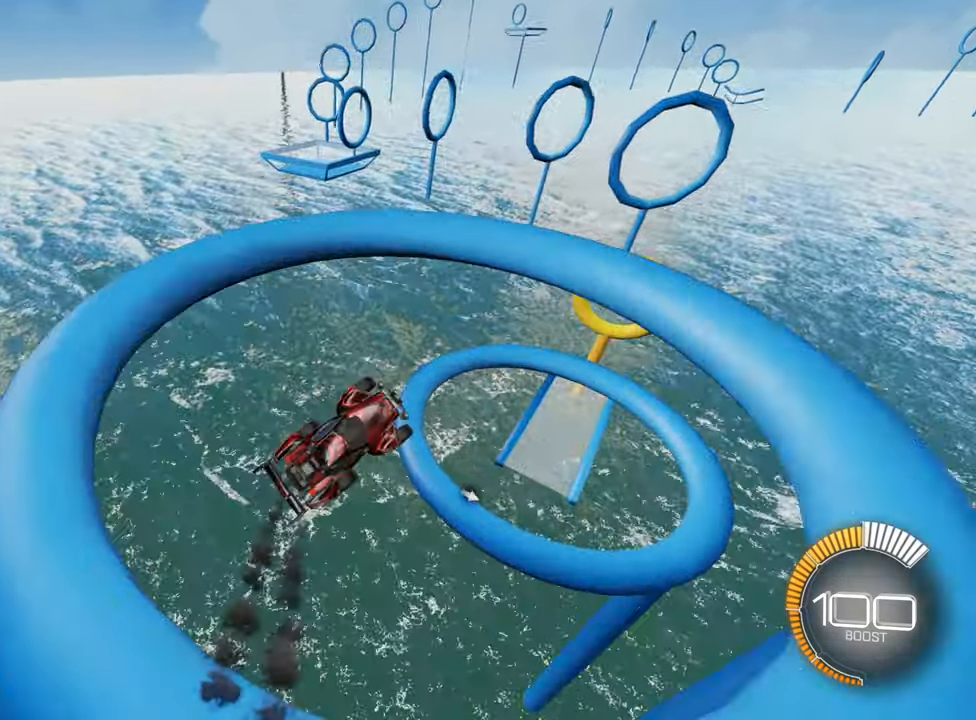
{"buttons": ["B", "R2"], "left_stick": "down-left", "events": [[250, "L1", "up"], [367, "left_stick", "down-left"]]}
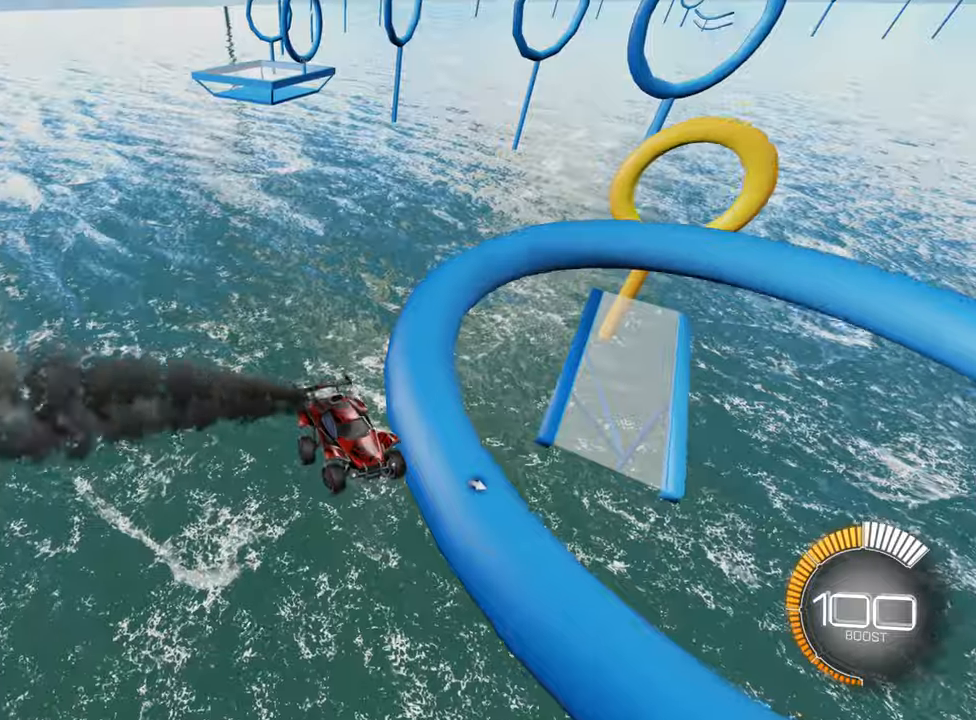
{"buttons": ["B", "R2"], "left_stick": "center", "events": [[50, "left_stick", "center"], [134, "B", "up"], [134, "R2", "up"], [217, "SELECT", "down"], [334, "SELECT", "up"], [434, "R2", "down"], [450, "B", "down"]]}
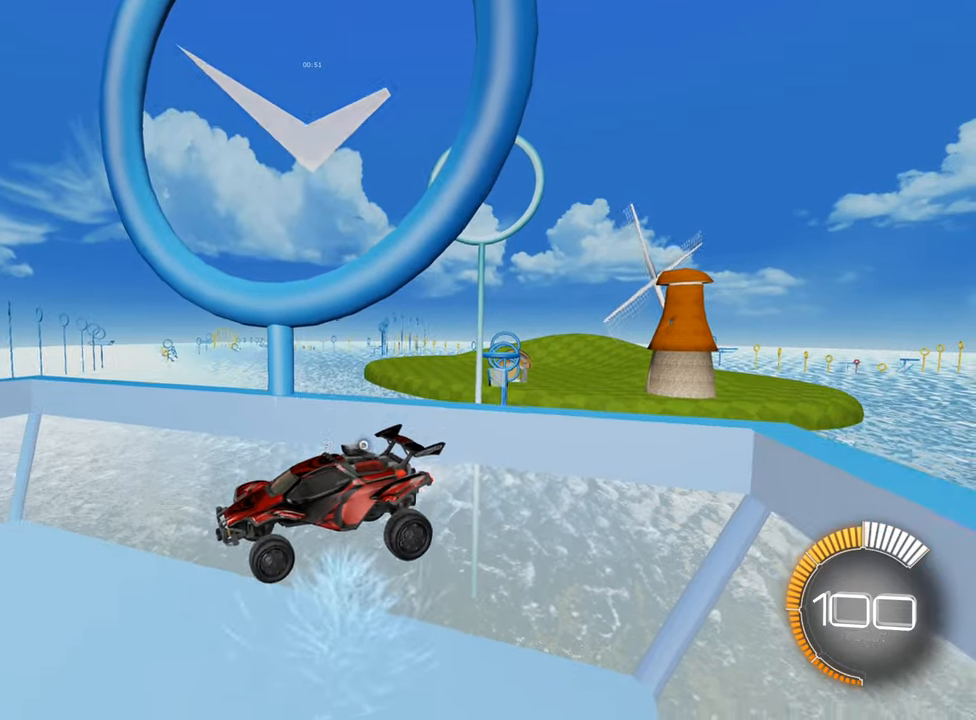
{"buttons": ["R2"], "left_stick": "center", "events": [[50, "left_stick", "left"], [234, "left_stick", "center"], [450, "B", "up"]]}
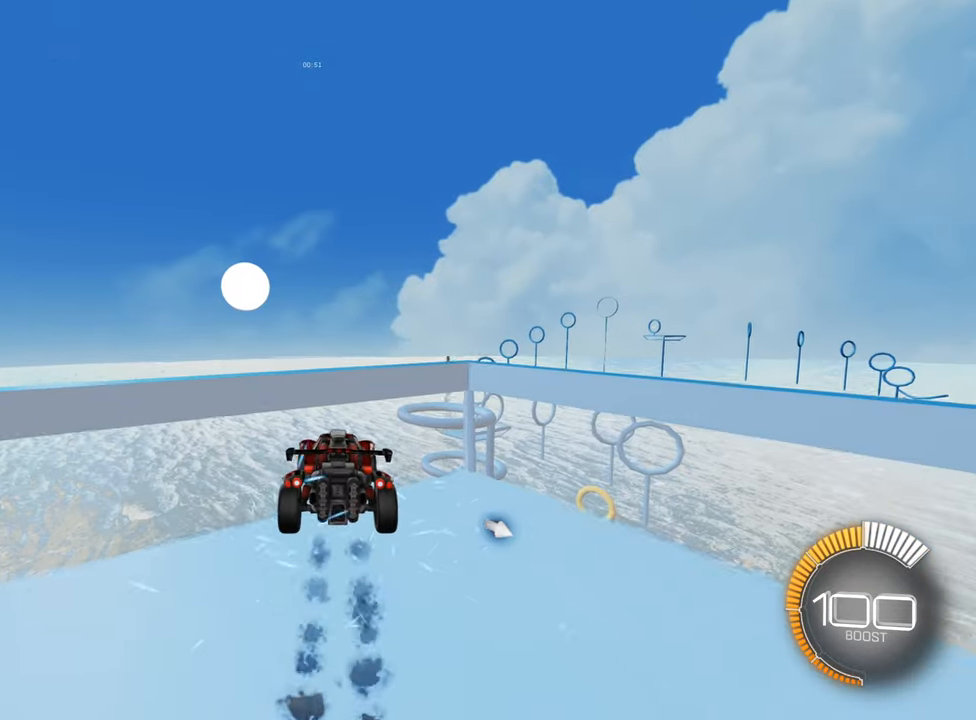
{"buttons": ["R2"], "left_stick": "right", "events": [[250, "R2", "up"], [417, "R2", "down"], [450, "left_stick", "right"]]}
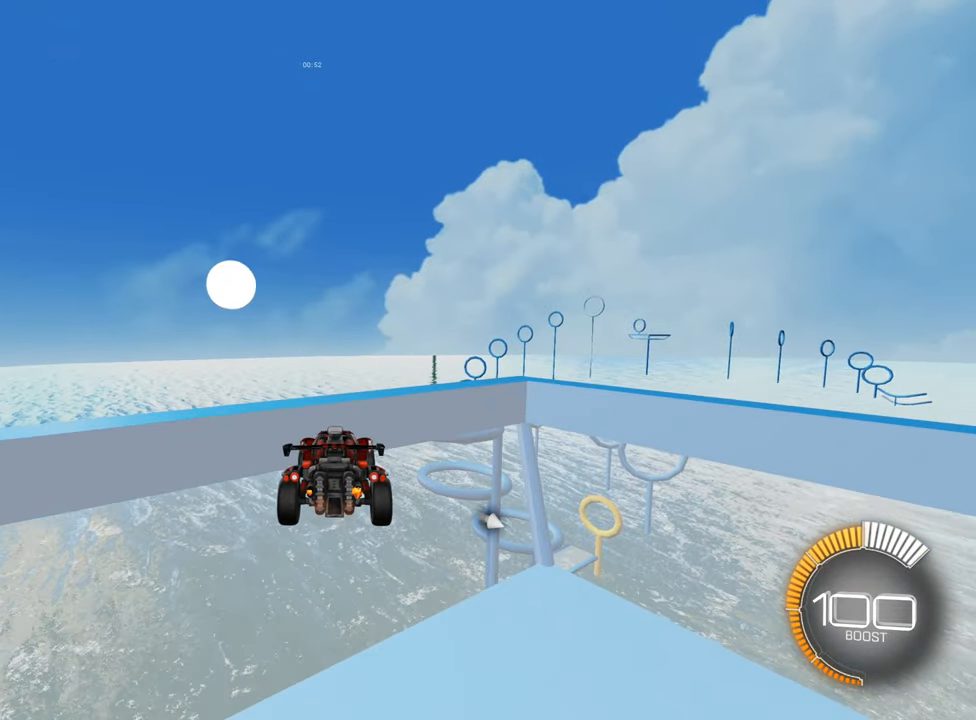
{"buttons": ["B", "R2"], "left_stick": "down-left", "events": [[84, "A", "down"], [134, "left_stick", "center"], [250, "left_stick", "down-right"], [300, "A", "up"], [434, "B", "down"], [467, "left_stick", "down-left"]]}
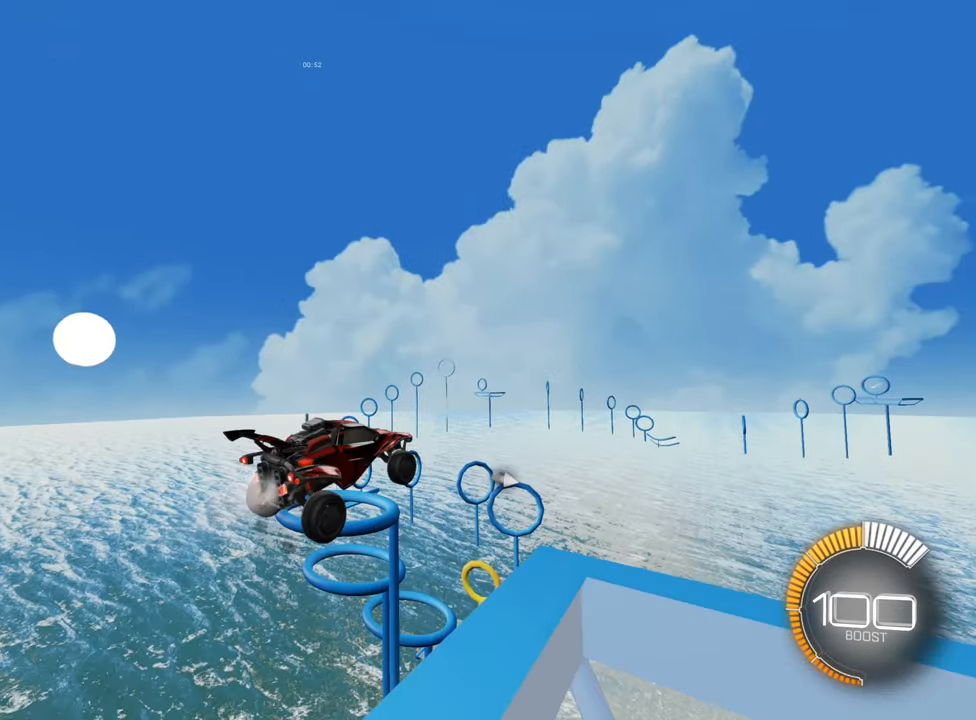
{"buttons": [], "left_stick": "center", "events": [[17, "L1", "down"], [100, "B", "up"], [150, "left_stick", "left"], [367, "R2", "up"], [417, "L1", "up"], [450, "left_stick", "center"]]}
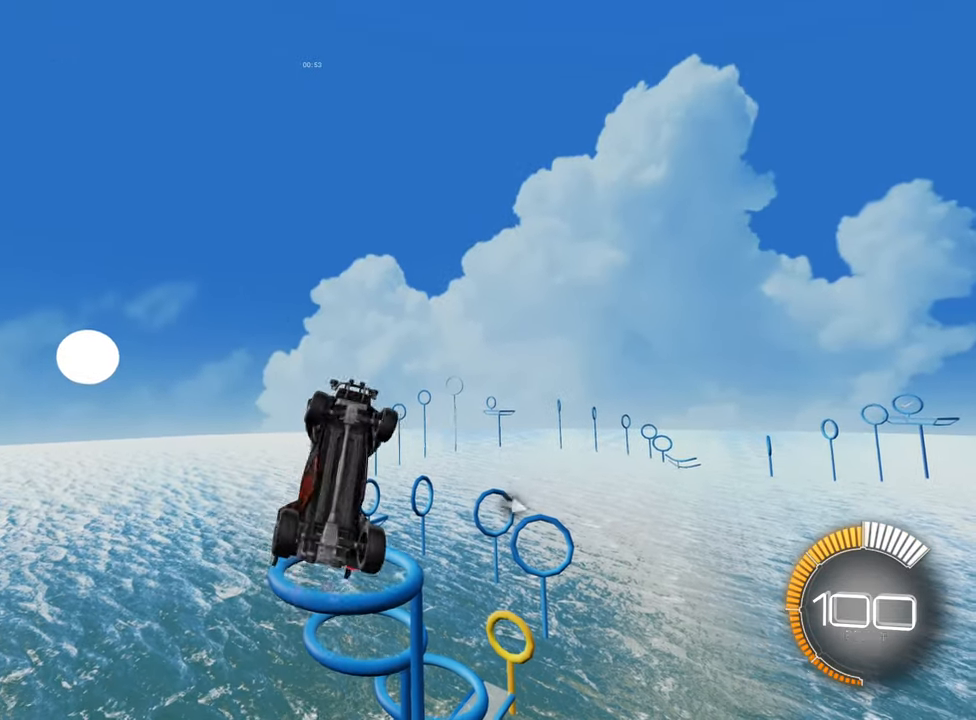
{"buttons": [], "left_stick": "down-left", "events": [[350, "left_stick", "down-left"]]}
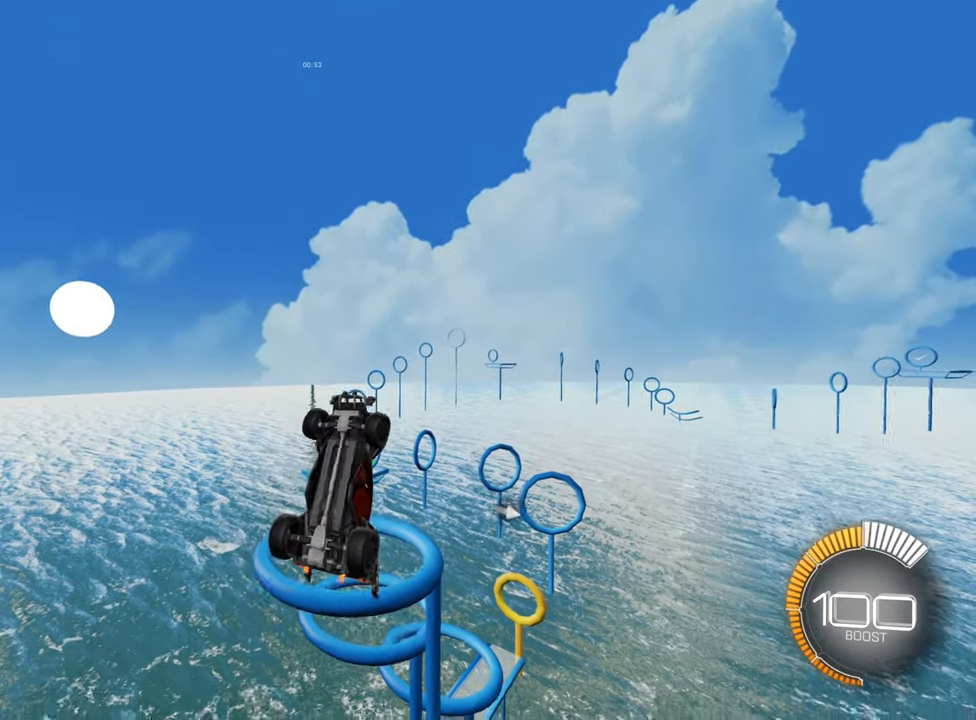
{"buttons": ["L1", "R2"], "left_stick": "left", "events": [[34, "left_stick", "center"], [284, "B", "down"], [284, "R2", "down"], [417, "left_stick", "left"], [434, "B", "up"], [467, "L1", "down"]]}
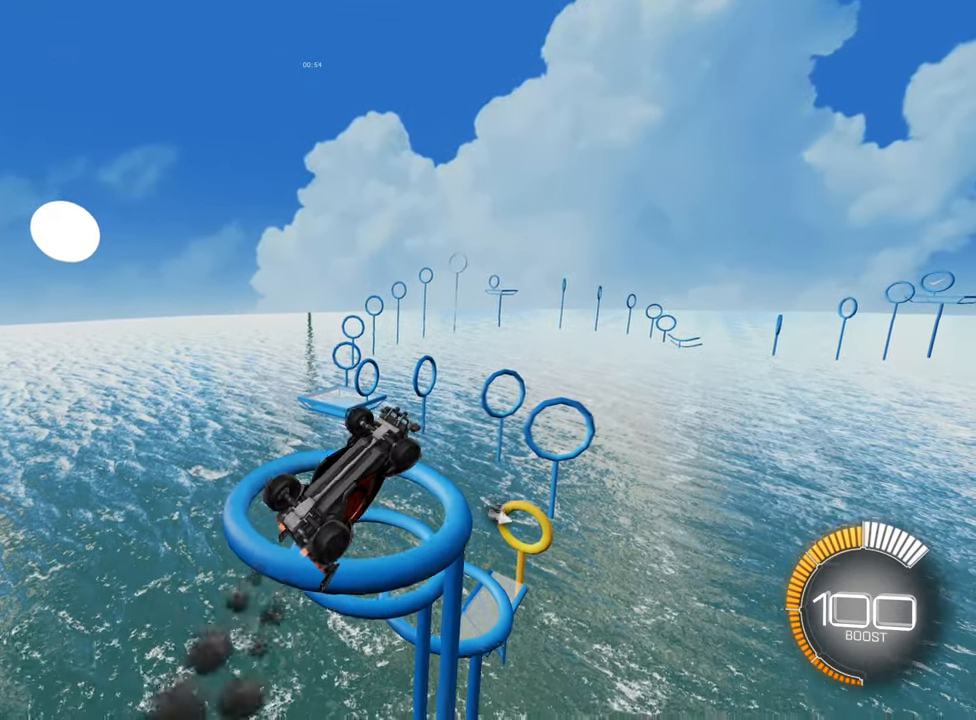
{"buttons": ["B", "R2"], "left_stick": "center", "events": [[184, "R2", "up"], [284, "L1", "up"], [300, "R2", "down"], [300, "left_stick", "up-left"], [434, "B", "down"], [450, "left_stick", "center"]]}
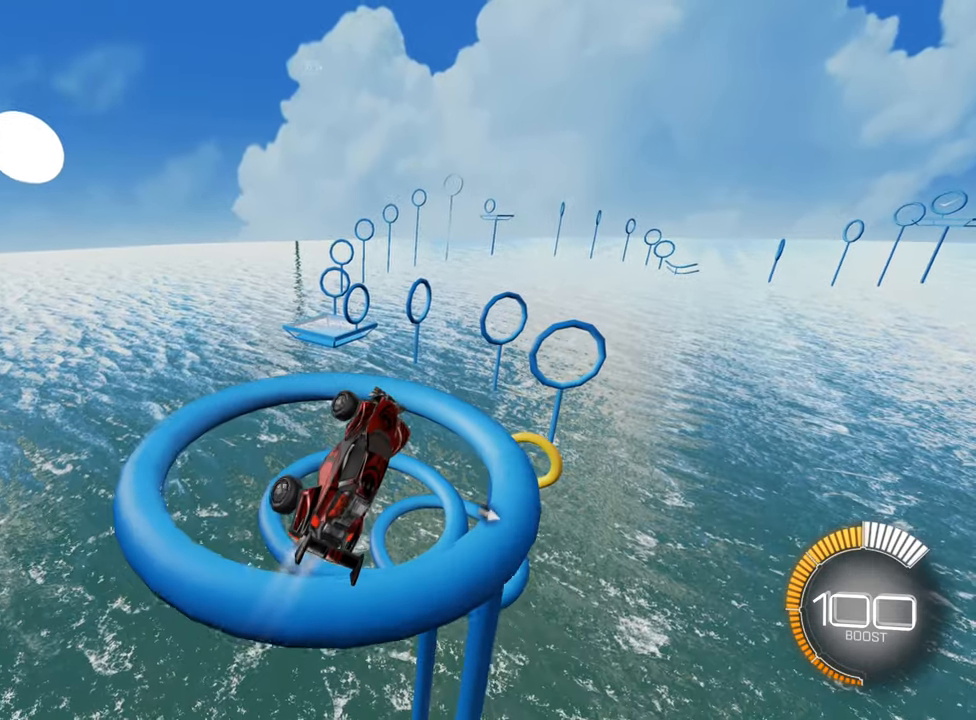
{"buttons": ["R2"], "left_stick": "center", "events": [[17, "left_stick", "right"], [84, "B", "up"], [184, "left_stick", "down-right"], [300, "left_stick", "center"]]}
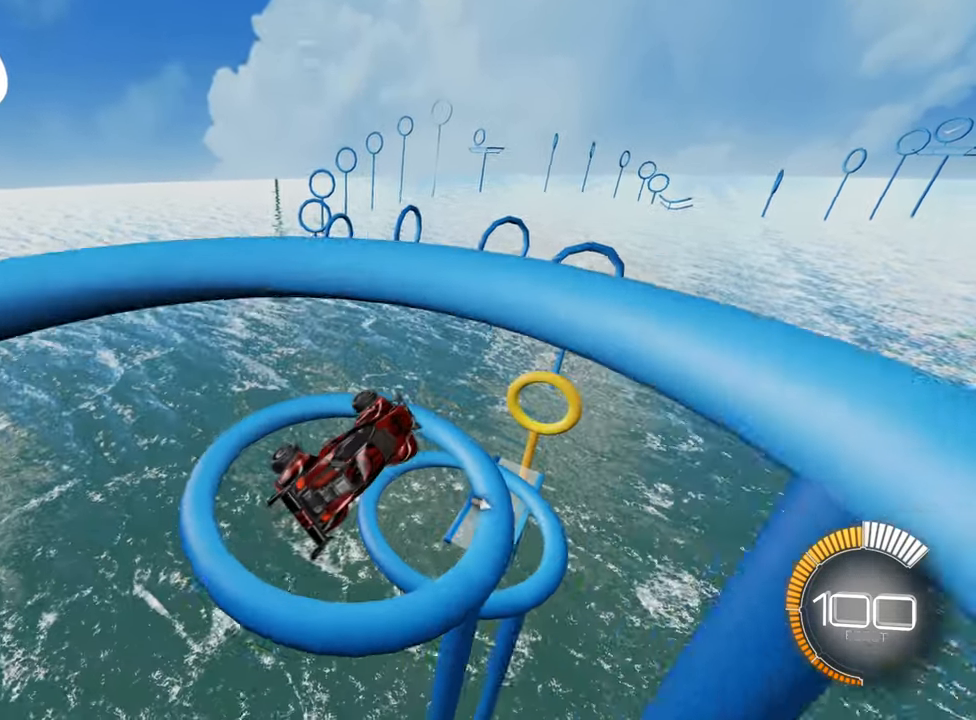
{"buttons": ["B", "R2"], "left_stick": "center", "events": [[17, "B", "down"], [67, "left_stick", "up-right"], [134, "left_stick", "right"], [234, "left_stick", "center"], [284, "left_stick", "left"], [334, "L1", "down"], [467, "L1", "up"], [484, "left_stick", "center"]]}
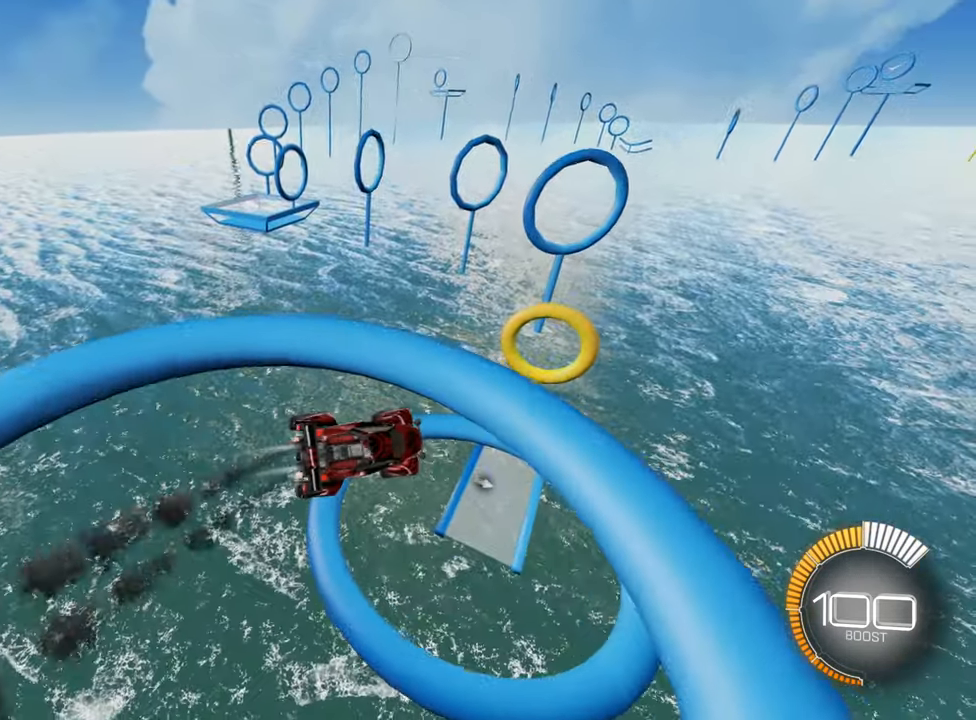
{"buttons": [], "left_stick": "down-left", "events": [[100, "left_stick", "right"], [333, "left_stick", "center"], [416, "B", "up"], [433, "R2", "up"], [450, "left_stick", "down-left"]]}